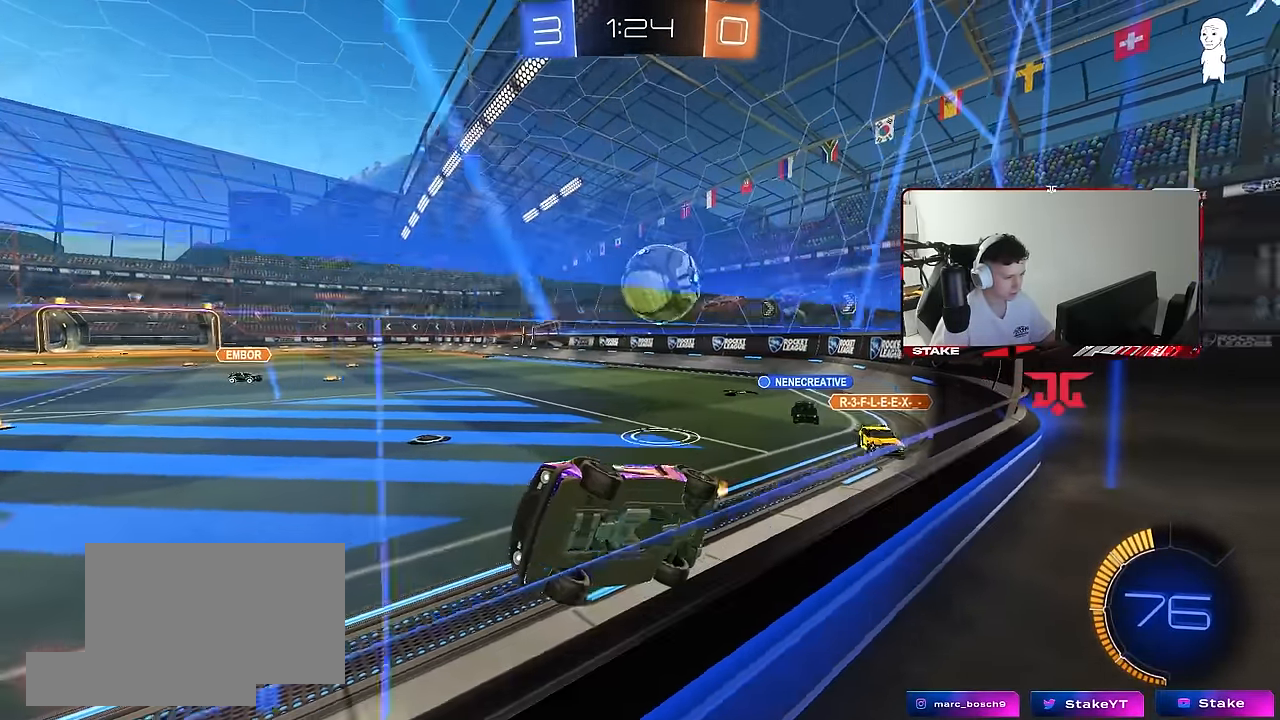
Gameplay with keyboard and mouse; each line is a JSON object with the keys and mouse buttons held at the frame after it. "events" lists presses ("down") and releases ("up") of "1", "2", "3", "4", "5", "a", "alt", "c", "caps_lock", "ctrl", "d", "e", "f", "g", "q", "r", "s", "shift", "space", "t", "tab", "v", "w", "x", "z", "mouse_left", "mouse_wheel" and "mouse_right" between this image and that frame as [ms after this image, input, new state], when the widget could be followed in between. "mouse_left", "mouse_wheel", "mouse_right" = the "left", "wheel", "right" buttons of the "mouse" list. No other keys are recorded. "wheel" means that the mouse wheel is clicked or scrolled. "mouse_move" is the direction in which the mouse moves at that frame (one of eight, or "still"), when it could be read.
{"keys": [], "mouse": [], "mouse_move": "still", "events": [[34, "a", "up"], [117, "d", "down"], [217, "w", "up"], [267, "d", "up"], [317, "s", "down"], [500, "s", "up"]]}
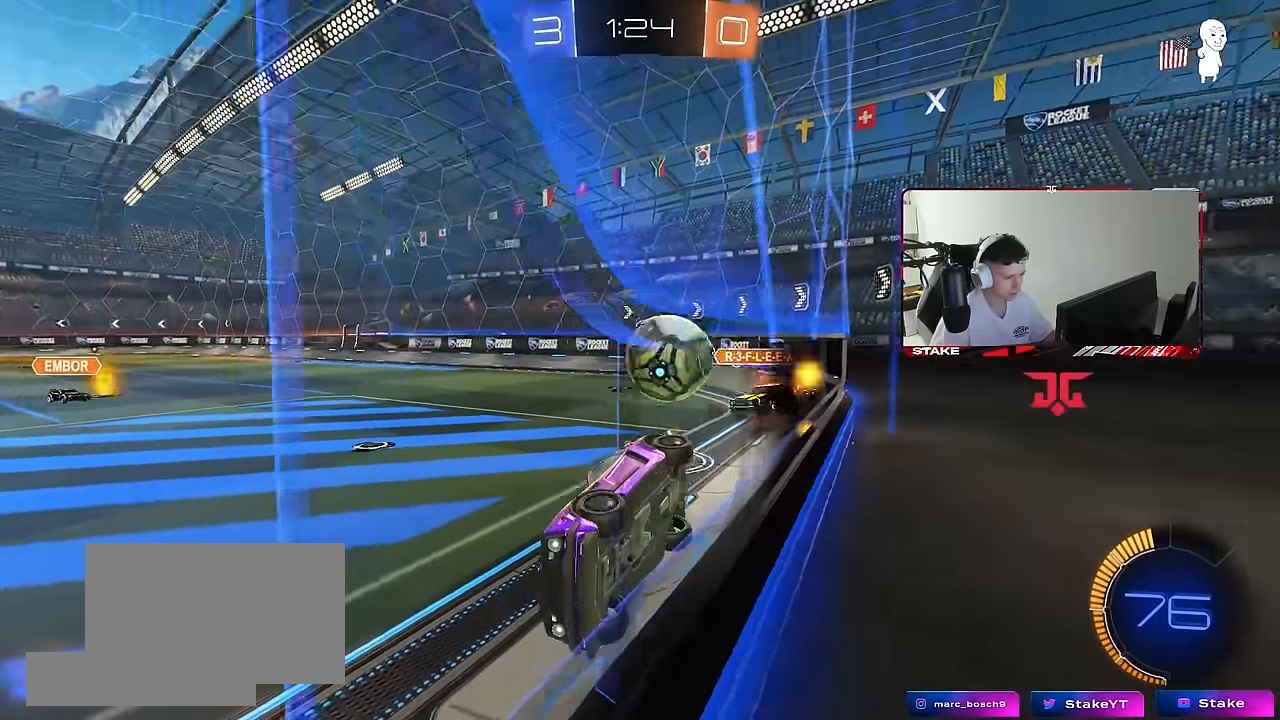
{"keys": ["a", "s"], "mouse": [], "mouse_move": "still", "events": [[134, "w", "down"], [234, "d", "down"], [417, "s", "down"], [417, "w", "up"], [467, "a", "down"], [467, "d", "up"]]}
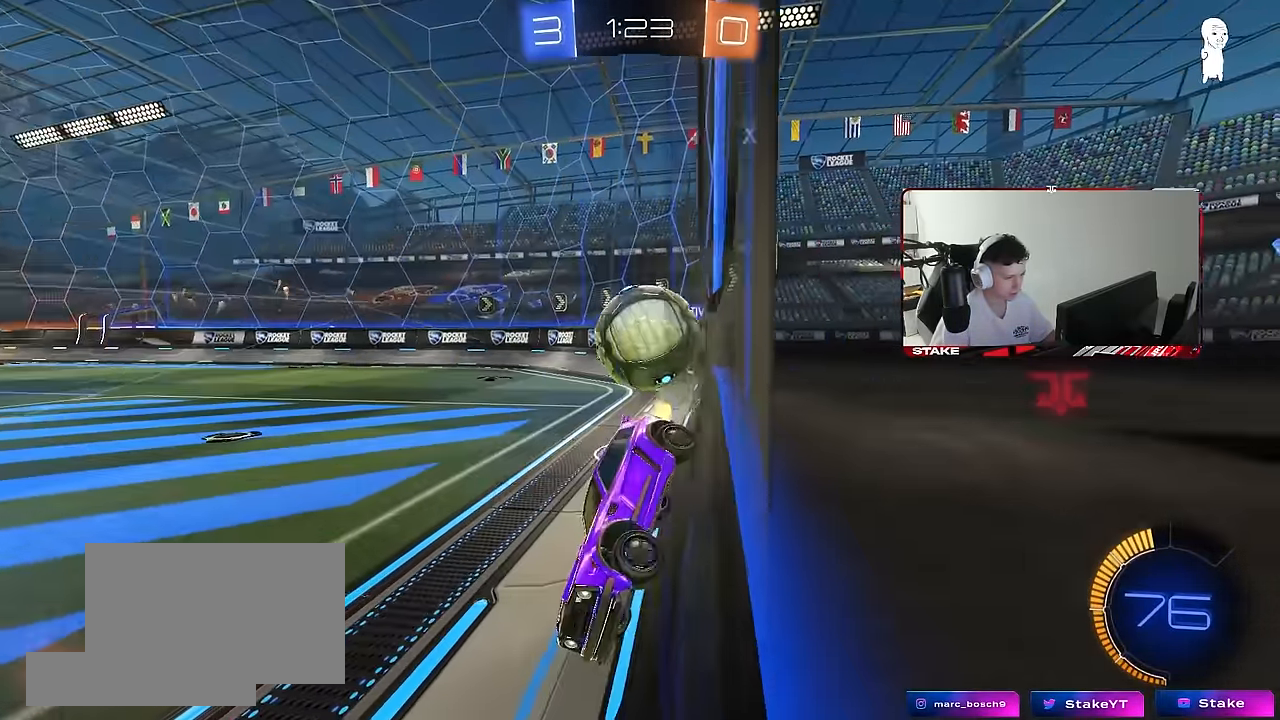
{"keys": ["d"], "mouse": [], "mouse_move": "still", "events": [[17, "a", "up"], [17, "s", "up"], [250, "a", "down"], [250, "w", "down"], [434, "a", "up"], [434, "w", "up"], [484, "d", "down"]]}
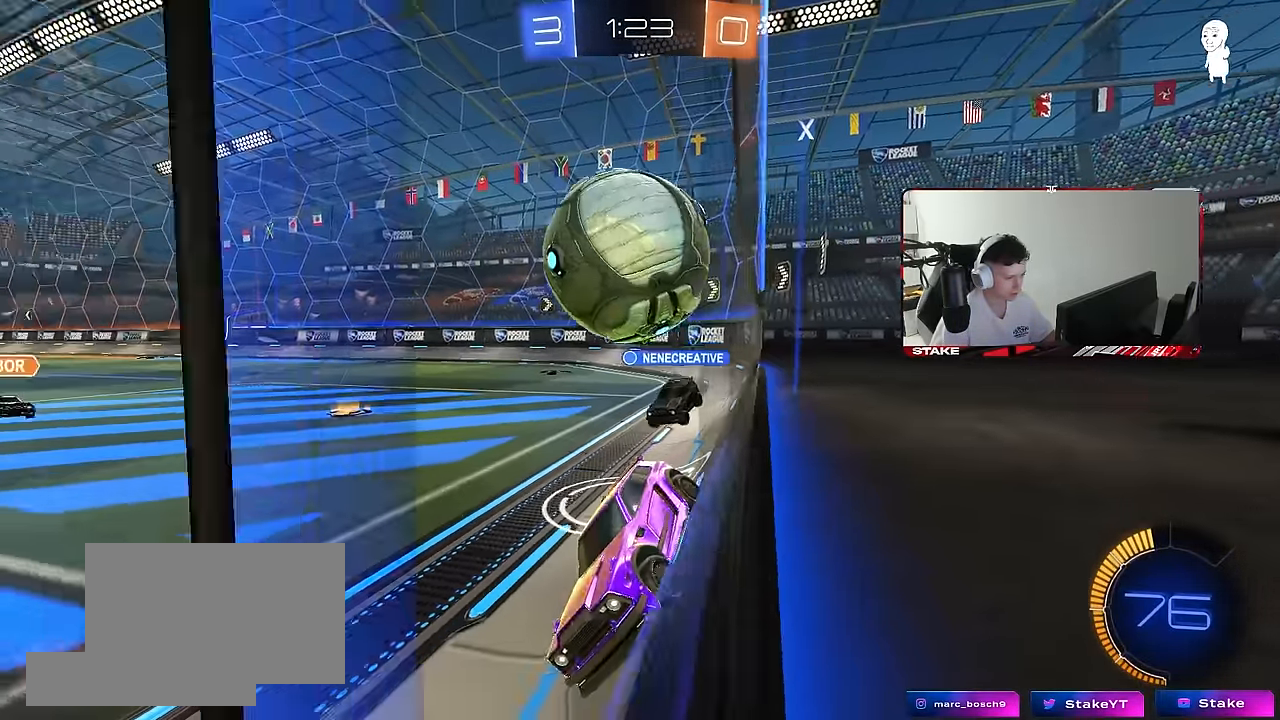
{"keys": ["d"], "mouse": [], "mouse_move": "still", "events": [[34, "w", "down"], [84, "d", "up"], [217, "w", "up"], [350, "d", "down"], [350, "w", "down"], [450, "w", "up"]]}
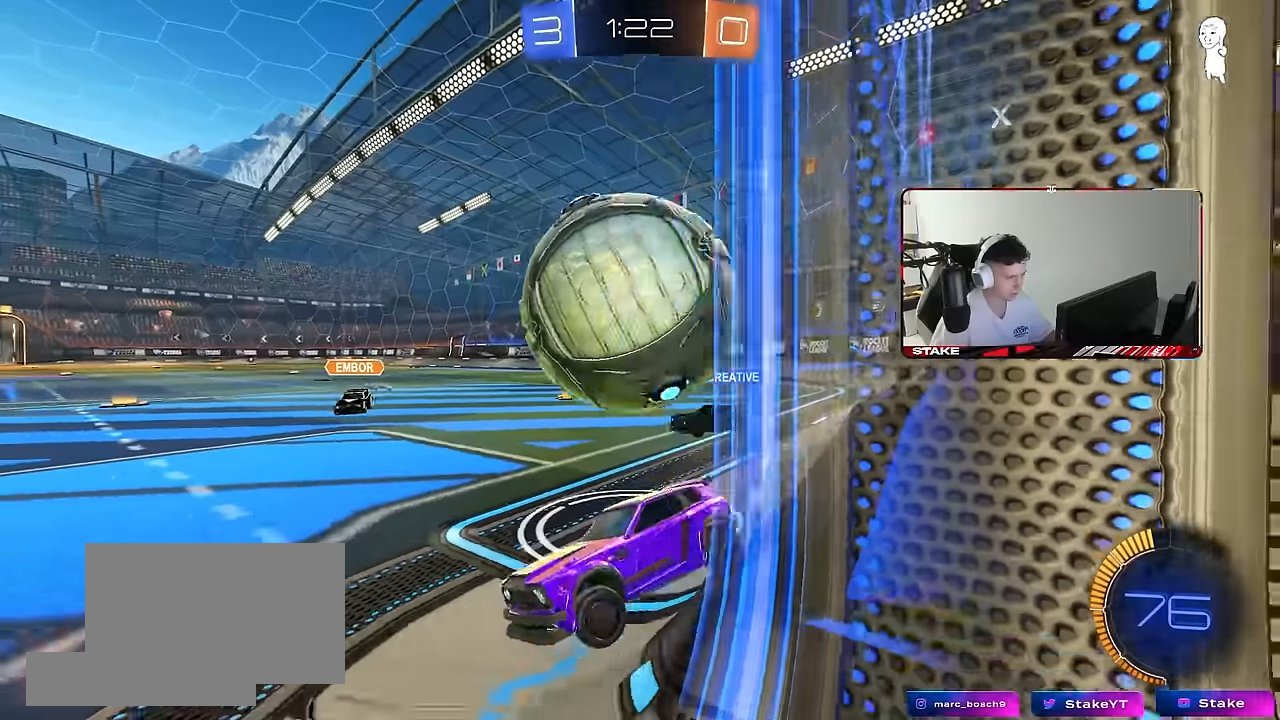
{"keys": [], "mouse": [], "mouse_move": "still", "events": [[283, "d", "up"]]}
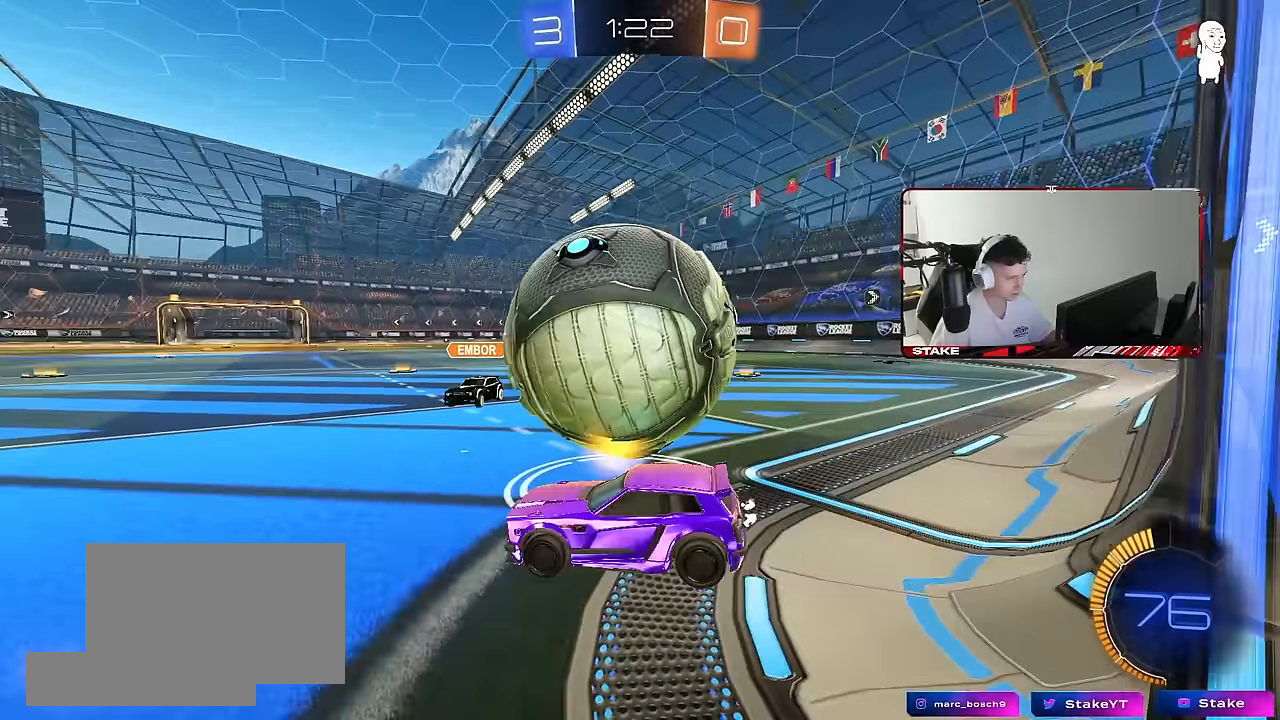
{"keys": [], "mouse": [], "mouse_move": "still", "events": [[117, "d", "down"], [150, "w", "down"], [250, "w", "up"], [300, "mouse_right", "down"], [433, "d", "up"], [433, "mouse_right", "up"]]}
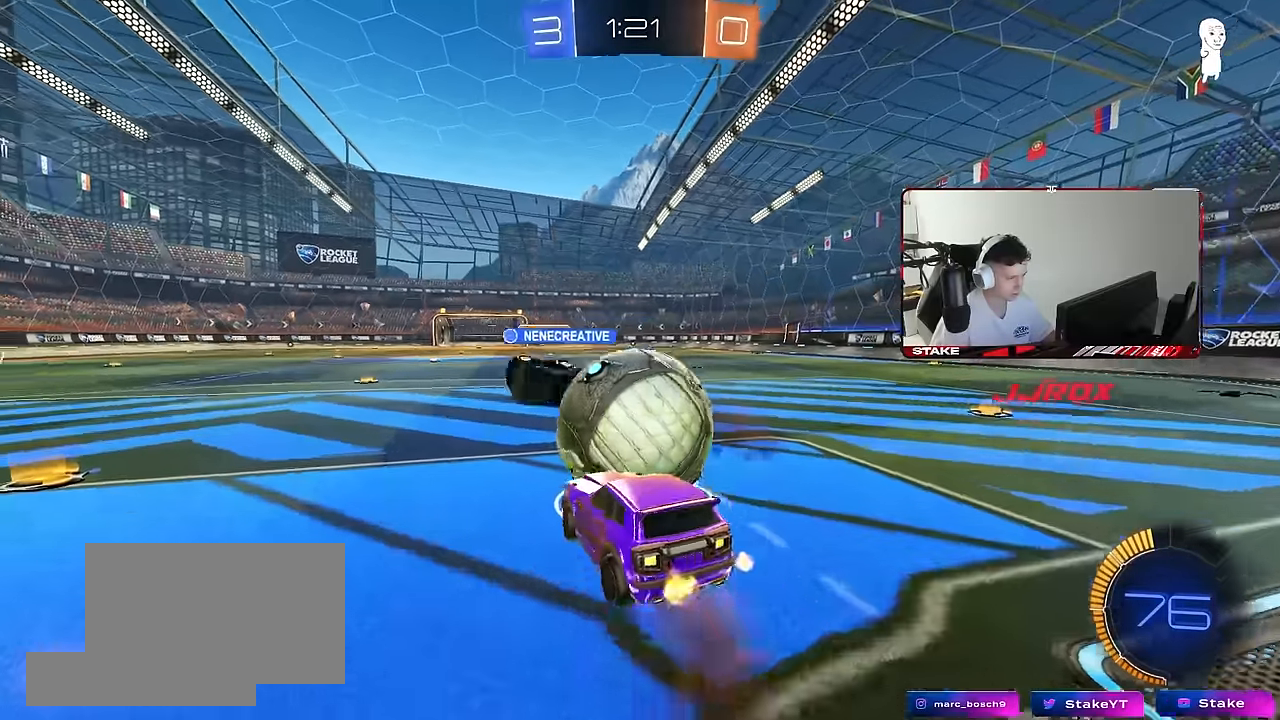
{"keys": ["a", "s"], "mouse": ["left"], "mouse_move": "still", "events": [[33, "d", "down"], [167, "d", "up"], [217, "a", "down"], [267, "w", "down"], [367, "w", "up"], [450, "mouse_left", "down"], [500, "s", "down"]]}
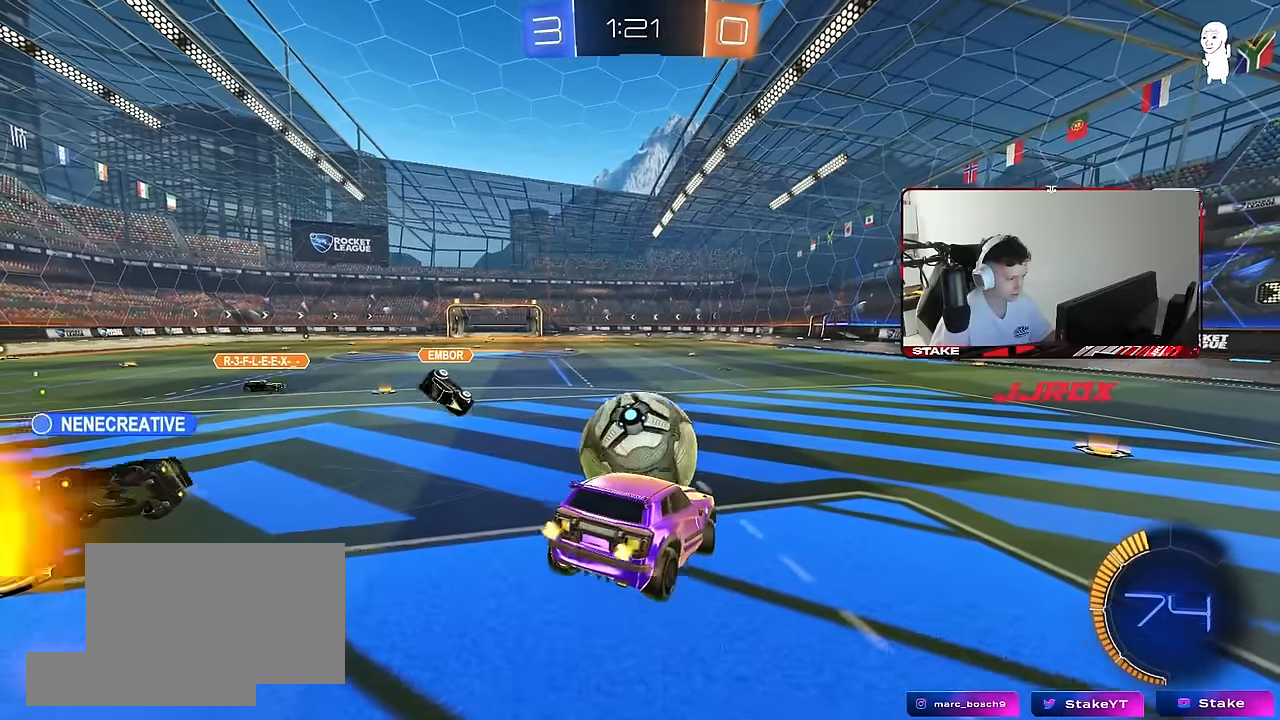
{"keys": ["w"], "mouse": [], "mouse_move": "still", "events": [[233, "d", "down"], [233, "mouse_left", "up"], [283, "a", "up"], [283, "s", "up"], [367, "d", "up"], [417, "w", "down"]]}
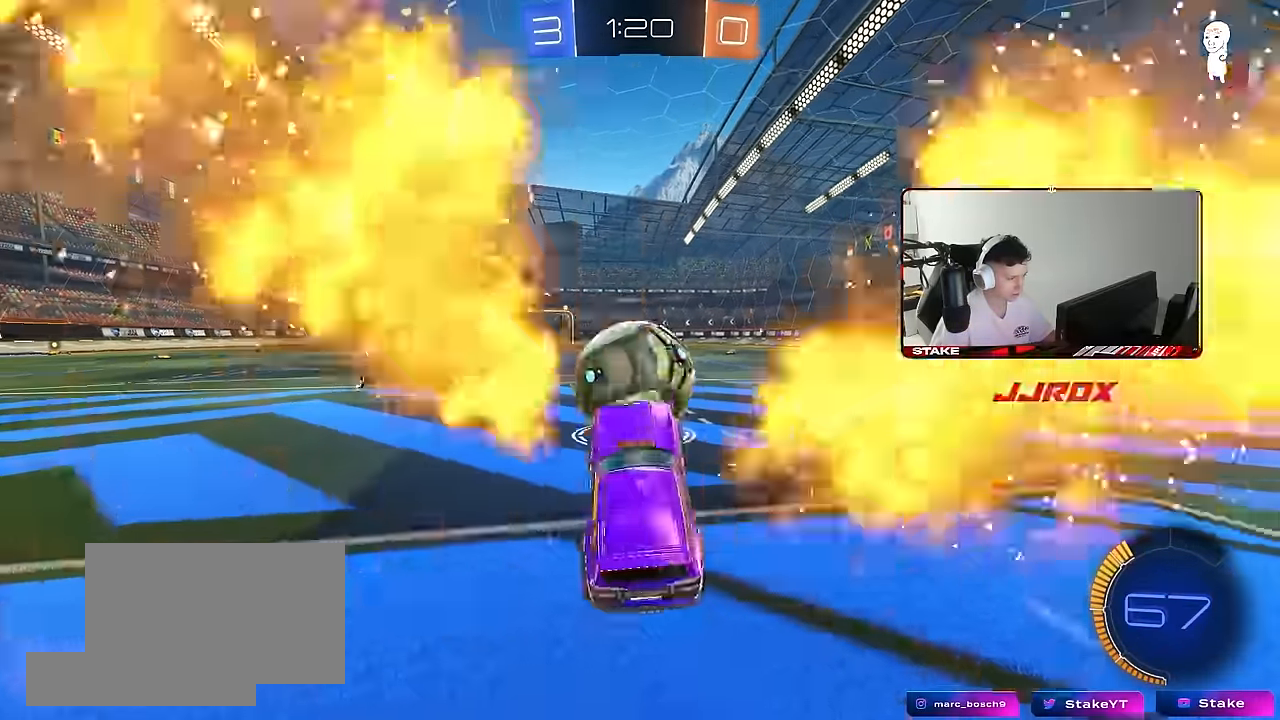
{"keys": ["a", "w"], "mouse": [], "mouse_move": "still", "events": [[67, "mouse_right", "down"], [100, "mouse_right", "up"], [150, "w", "up"], [200, "s", "down"], [250, "d", "down"], [350, "a", "down"], [350, "d", "up"], [350, "mouse_right", "down"], [383, "mouse_right", "up"], [383, "s", "up"], [483, "w", "down"]]}
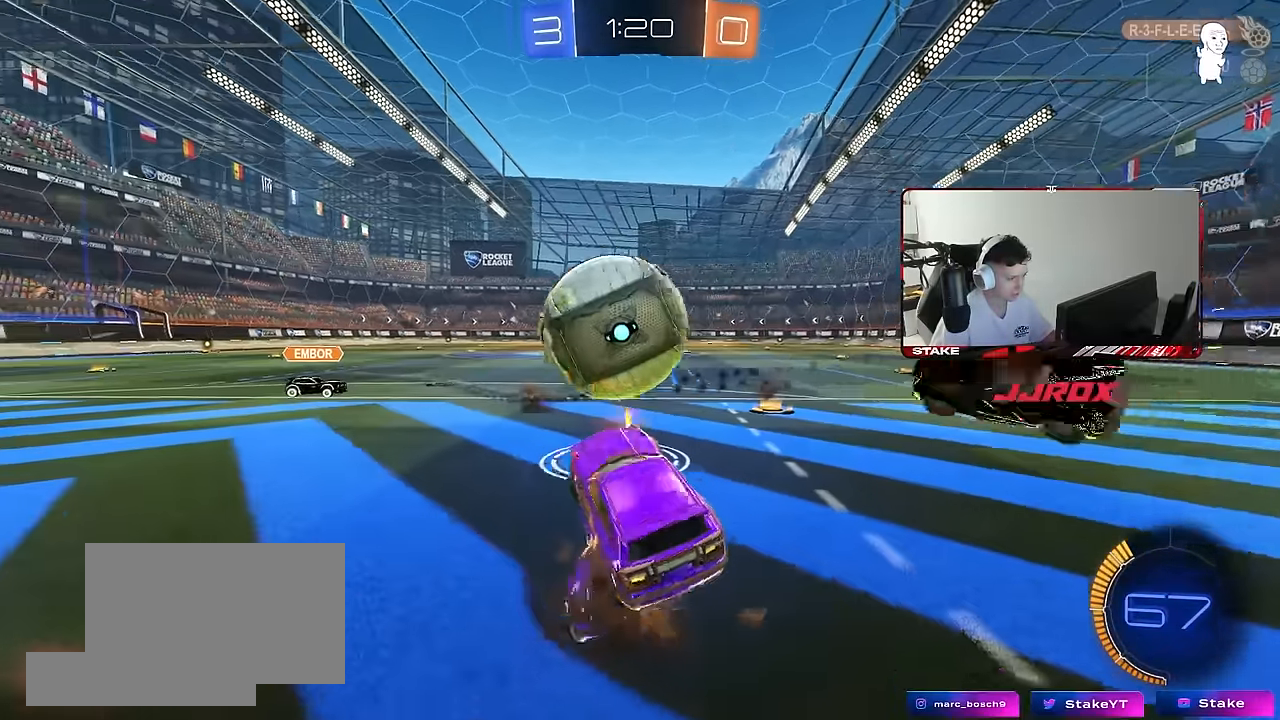
{"keys": ["d", "w"], "mouse": [], "mouse_move": "still", "events": [[33, "a", "up"], [33, "d", "down"], [167, "w", "up"], [400, "w", "down"]]}
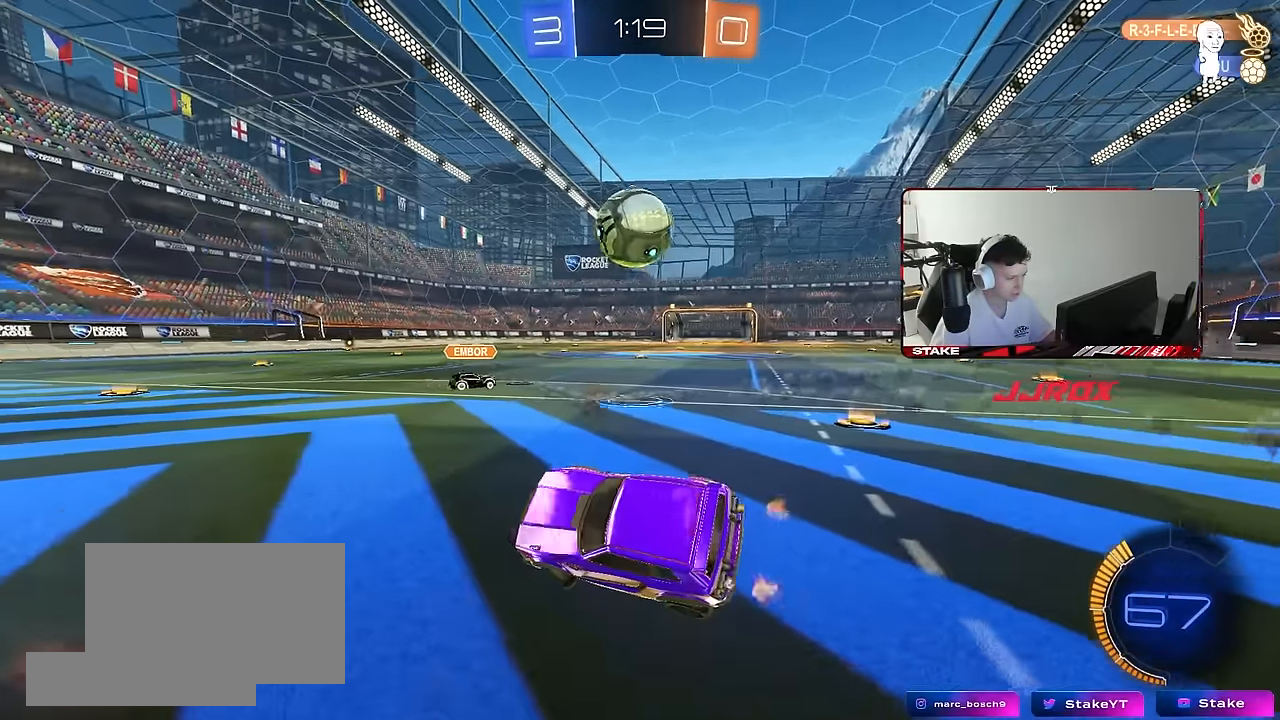
{"keys": ["w"], "mouse": ["left"], "mouse_move": "still", "events": [[100, "mouse_right", "down"], [183, "mouse_right", "up"], [283, "mouse_left", "down"], [467, "d", "up"]]}
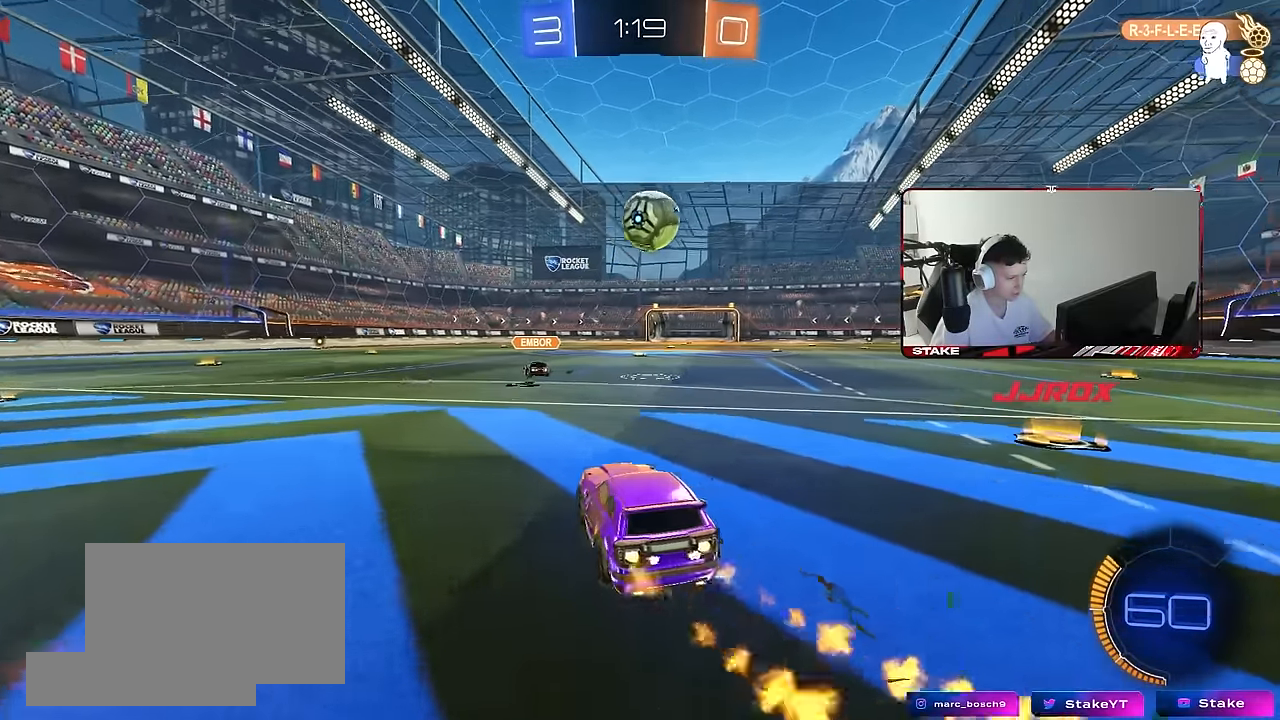
{"keys": ["w"], "mouse": ["left"], "mouse_move": "still", "events": [[17, "d", "down"], [150, "d", "up"]]}
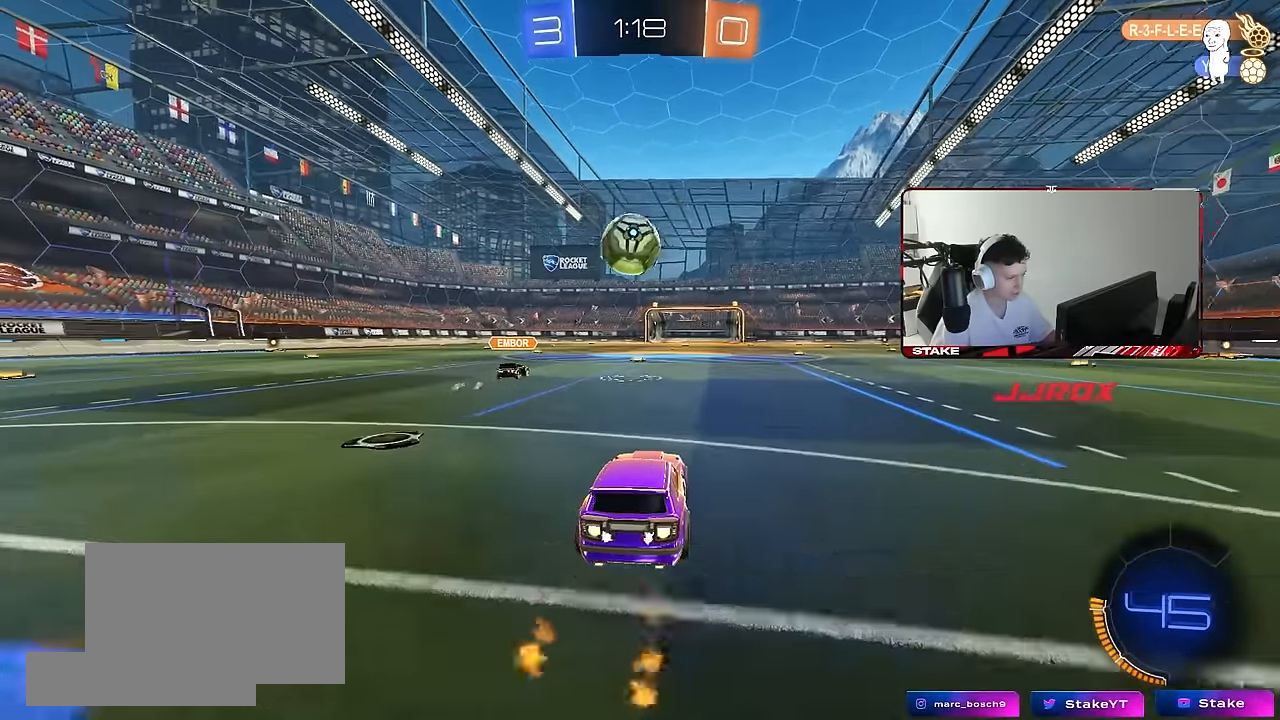
{"keys": ["d", "w"], "mouse": ["left"], "mouse_move": "still", "events": [[133, "a", "down"], [217, "a", "up"], [267, "d", "down"], [350, "d", "up"], [450, "d", "down"]]}
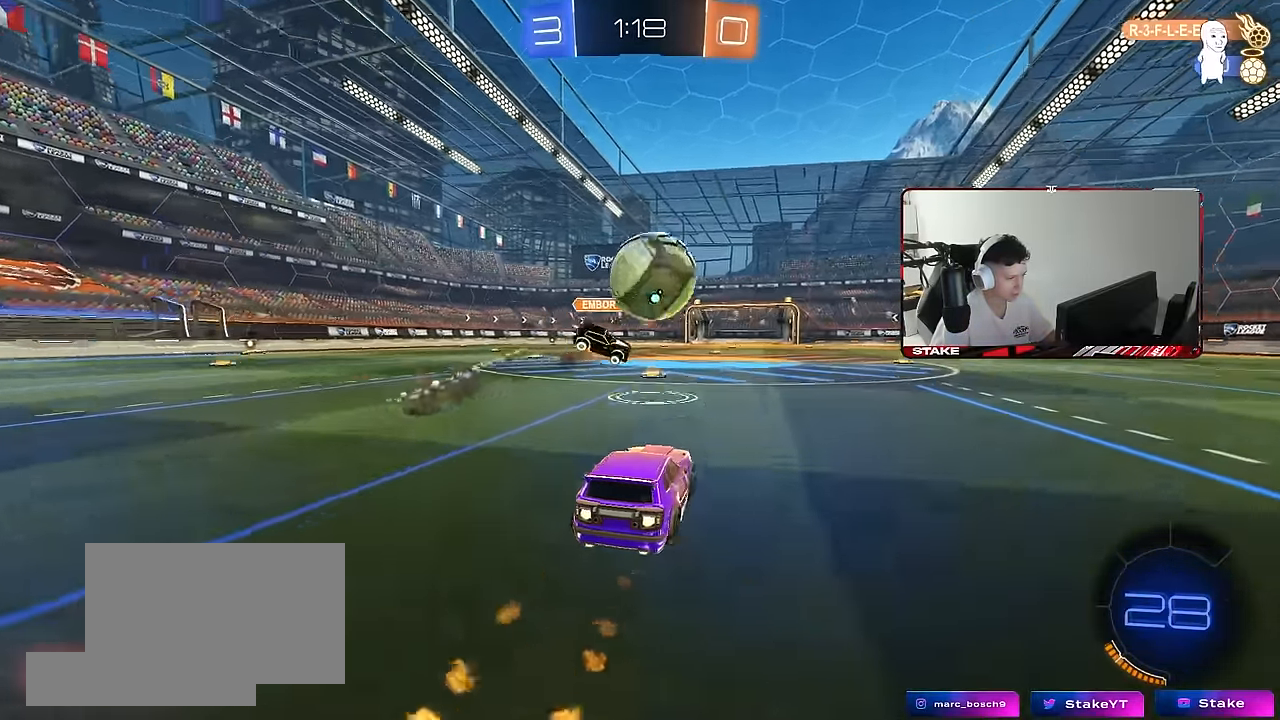
{"keys": [], "mouse": [], "mouse_move": "still", "events": [[50, "mouse_left", "up"], [133, "w", "up"], [183, "space", "down"], [283, "s", "down"], [333, "space", "up"], [383, "s", "up"], [417, "d", "up"]]}
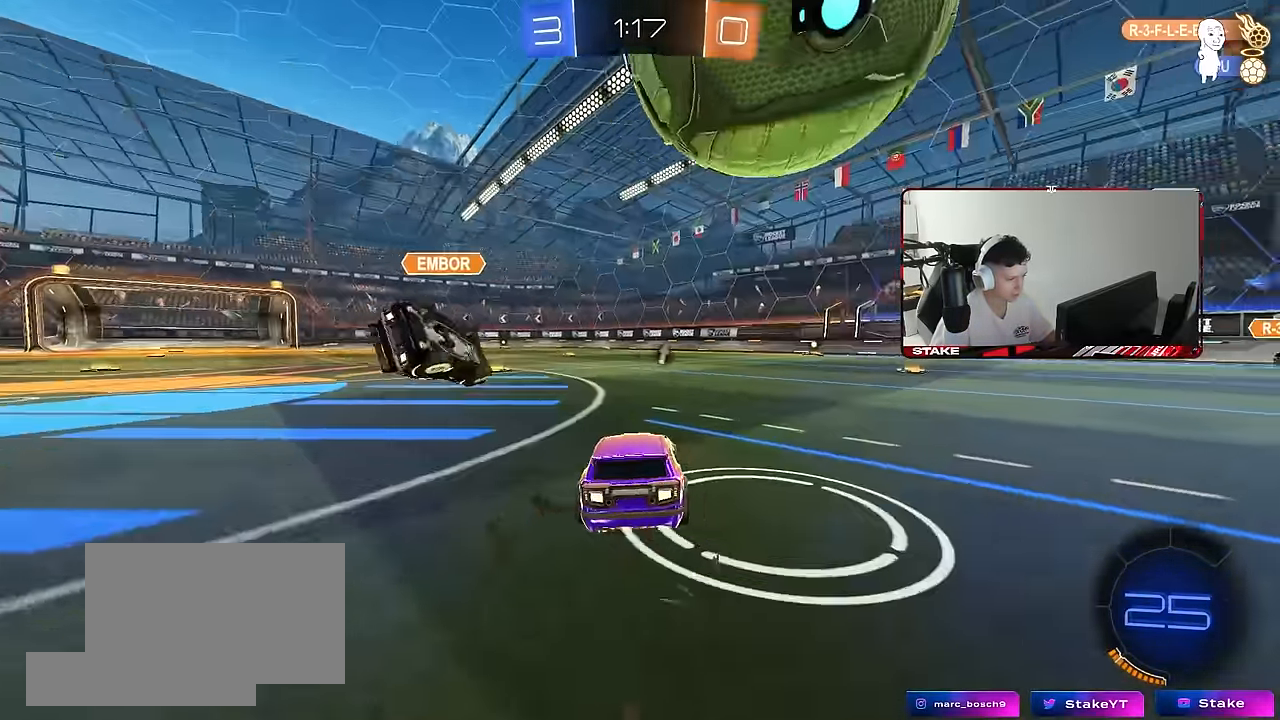
{"keys": ["a", "w"], "mouse": ["left"], "mouse_move": "still", "events": [[17, "w", "down"], [67, "a", "down"], [150, "a", "up"], [350, "mouse_left", "down"], [400, "a", "down"]]}
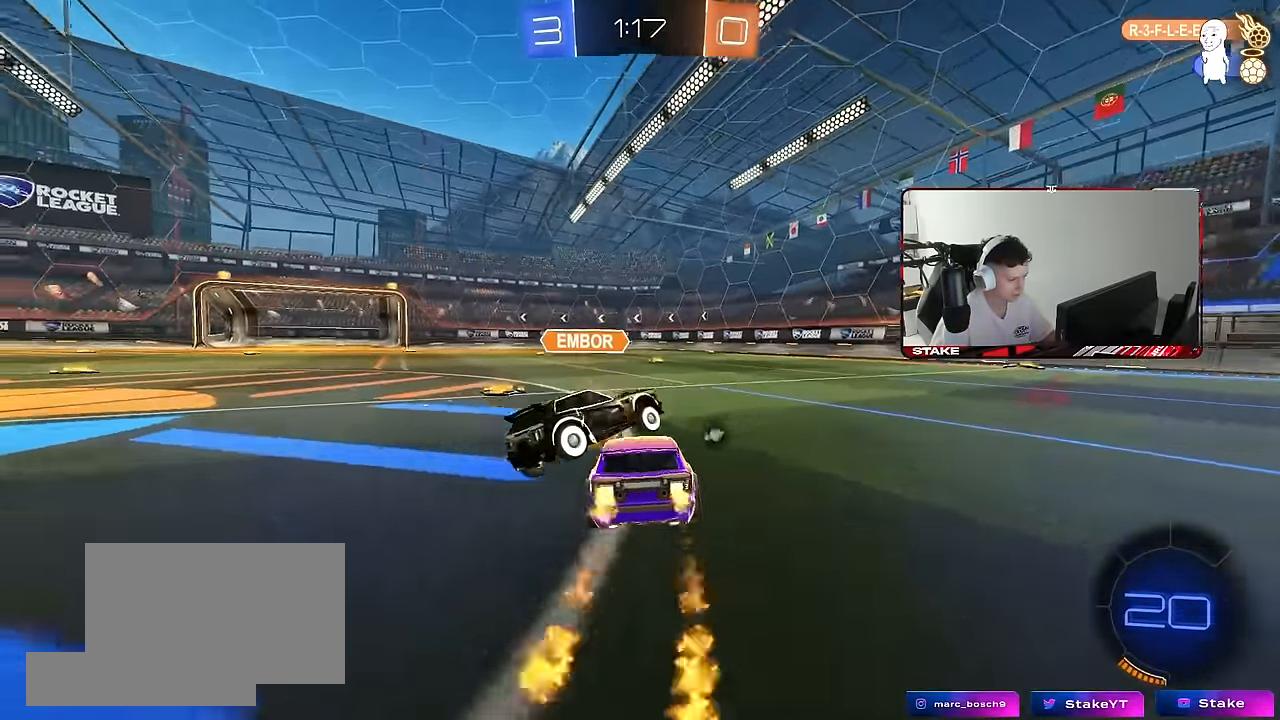
{"keys": ["d", "w"], "mouse": [], "mouse_move": "still", "events": [[117, "a", "up"], [117, "d", "down"], [217, "d", "up"], [267, "a", "down"], [267, "mouse_left", "up"], [400, "a", "up"], [400, "d", "down"], [400, "w", "up"], [450, "w", "down"]]}
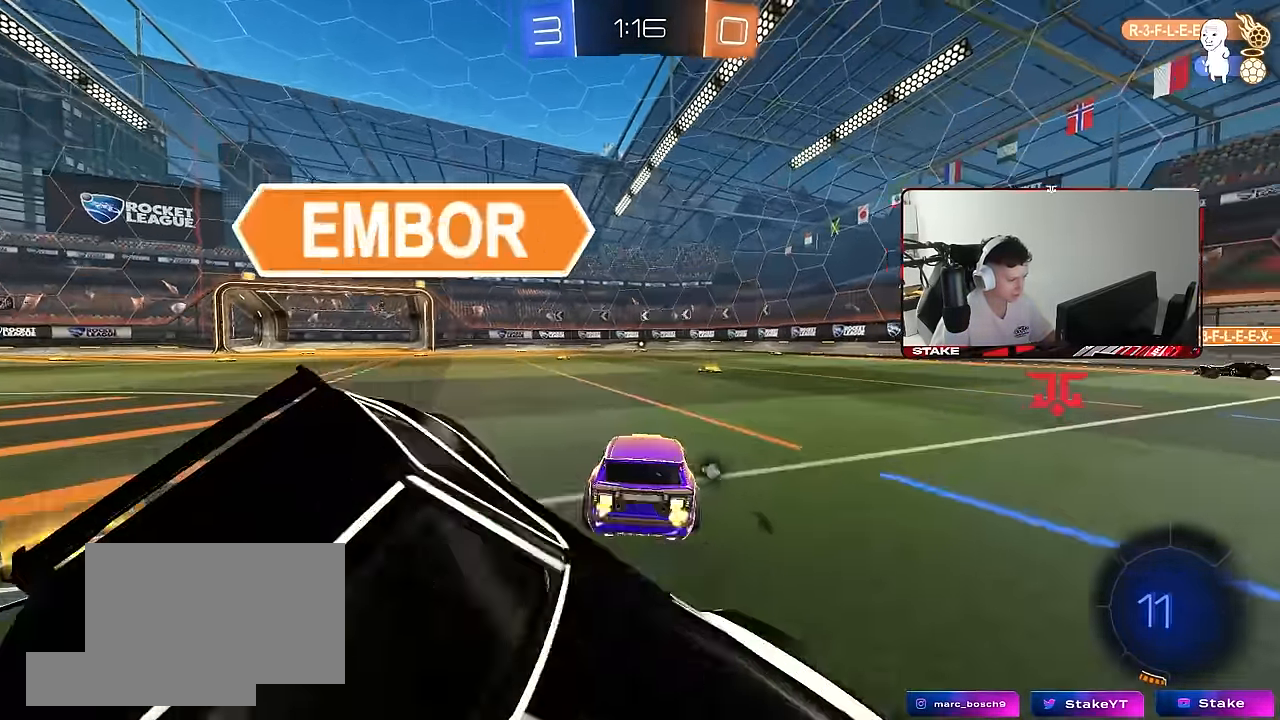
{"keys": ["d", "w"], "mouse": [], "mouse_move": "still", "events": [[100, "shift", "down"], [100, "space", "down"], [283, "shift", "up"], [283, "space", "up"]]}
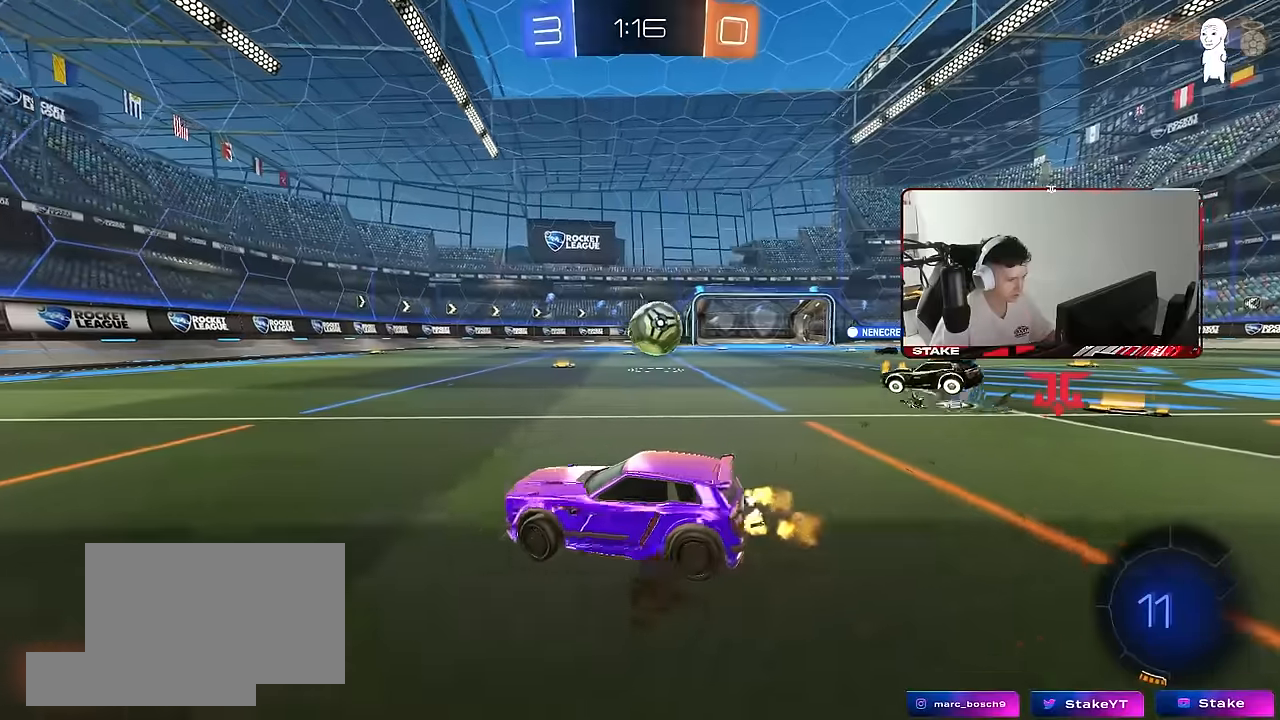
{"keys": ["a", "w"], "mouse": ["left"], "mouse_move": "still", "events": [[433, "a", "down"], [433, "d", "up"], [483, "mouse_left", "down"]]}
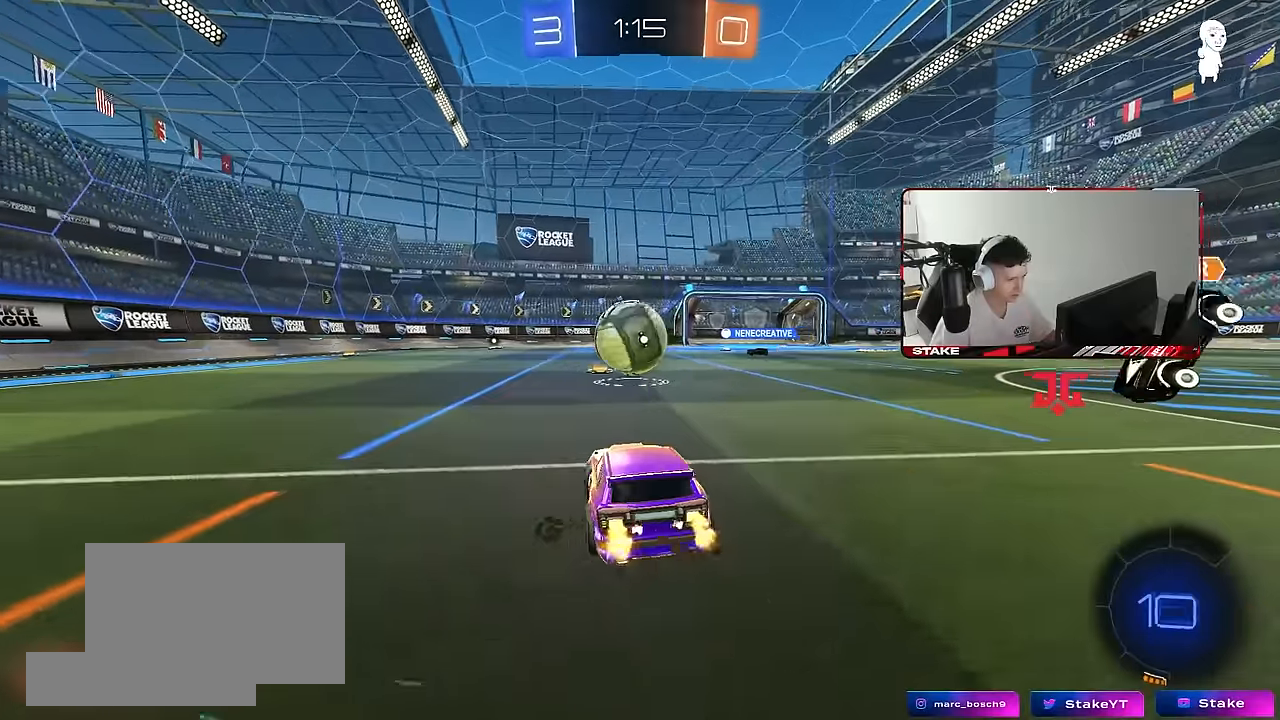
{"keys": ["d", "s", "shift"], "mouse": ["left", "right"], "mouse_move": "still", "events": [[116, "a", "up"], [216, "d", "down"], [216, "mouse_right", "down"], [216, "w", "up"], [316, "mouse_right", "up"], [316, "shift", "down"], [316, "w", "down"], [366, "mouse_right", "down"], [400, "s", "down"], [450, "w", "up"]]}
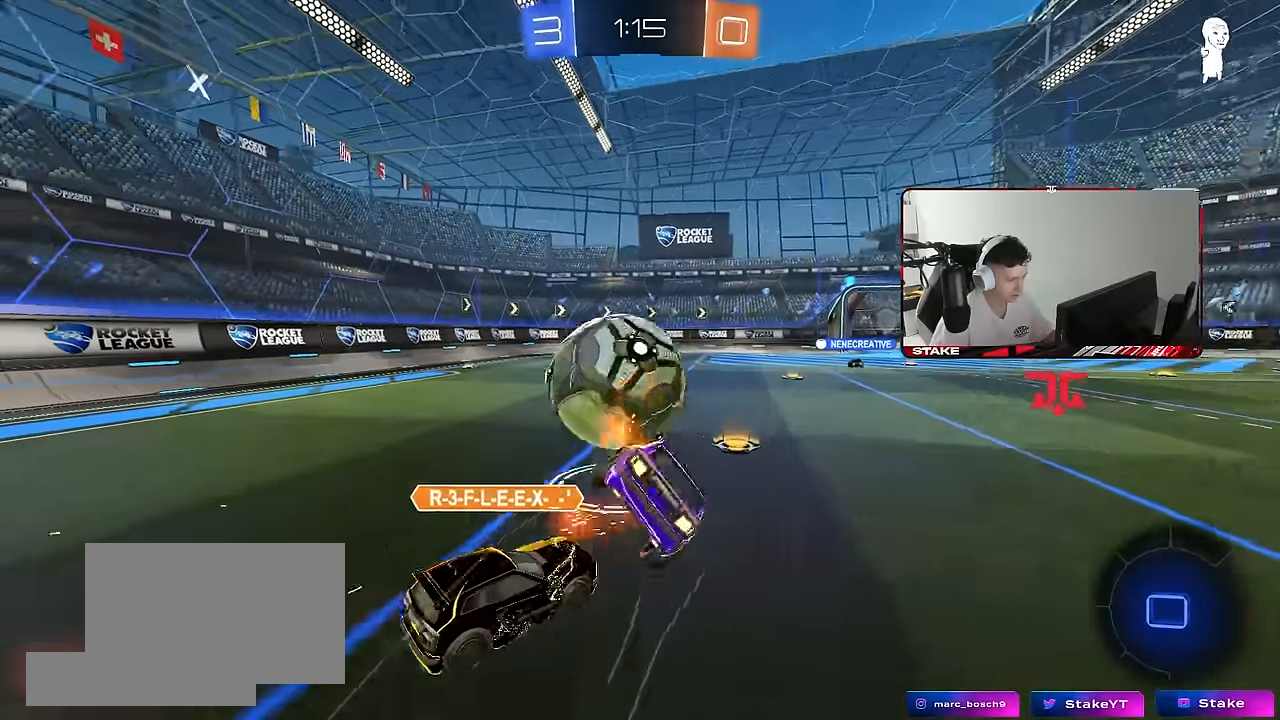
{"keys": ["d", "s", "shift"], "mouse": ["left"], "mouse_move": "still", "events": [[100, "mouse_right", "up"], [233, "s", "up"], [283, "s", "down"]]}
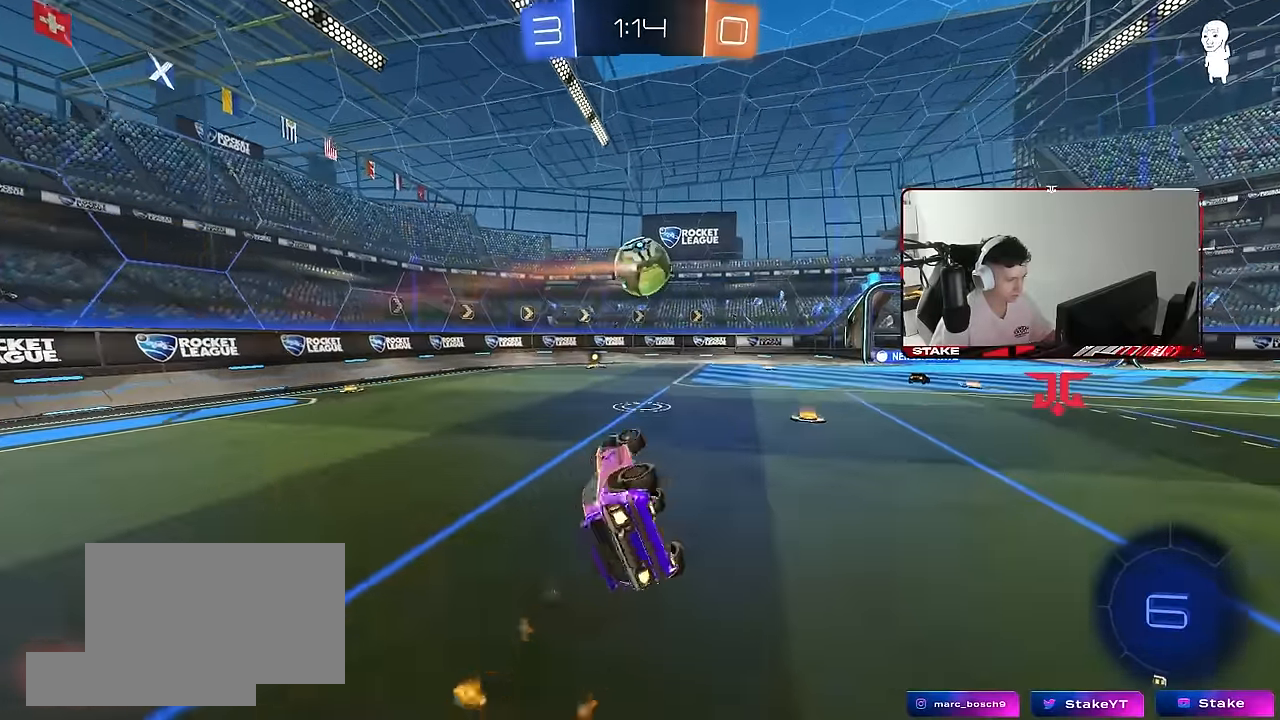
{"keys": ["a", "w"], "mouse": [], "mouse_move": "still", "events": [[116, "shift", "up"], [200, "s", "up"], [250, "d", "up"], [250, "mouse_left", "up"], [433, "a", "down"], [433, "w", "down"]]}
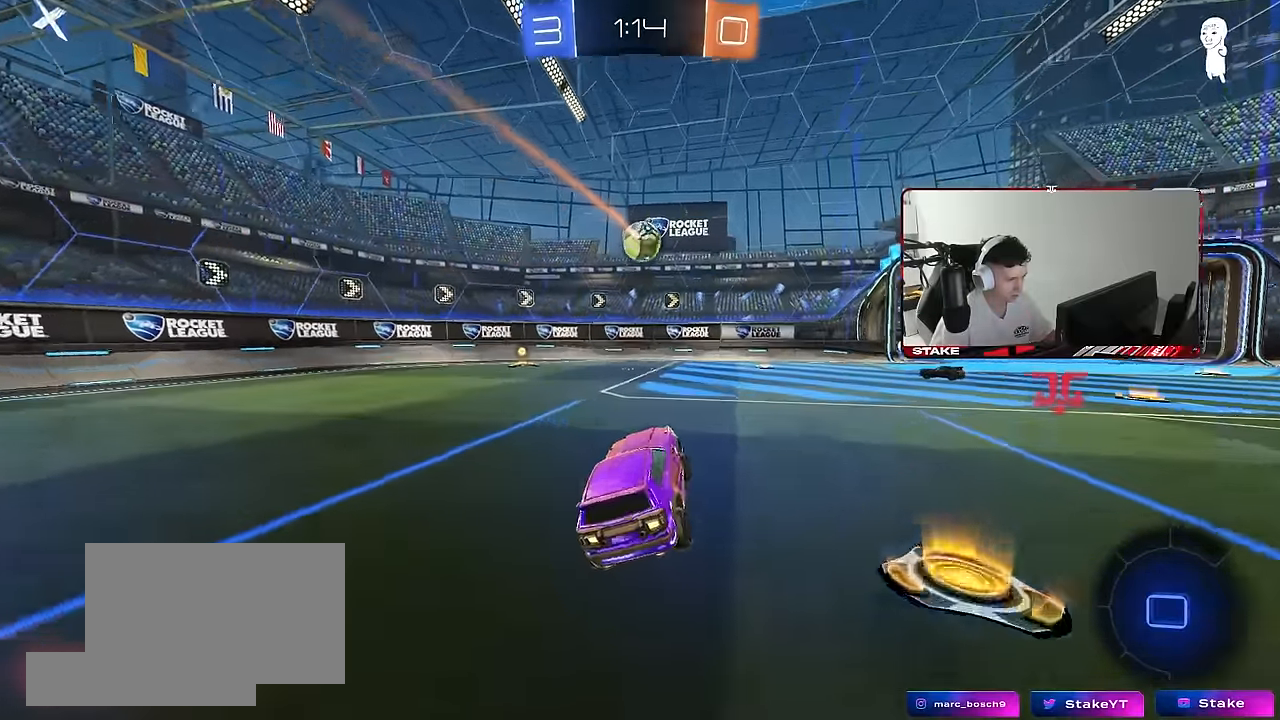
{"keys": [], "mouse": ["right"], "mouse_move": "still", "events": [[166, "w", "up"], [216, "mouse_right", "down"], [266, "a", "up"], [266, "s", "down"], [316, "a", "down"], [350, "shift", "down"], [450, "a", "up"], [450, "mouse_right", "up"], [450, "s", "up"], [500, "mouse_right", "down"], [500, "shift", "up"]]}
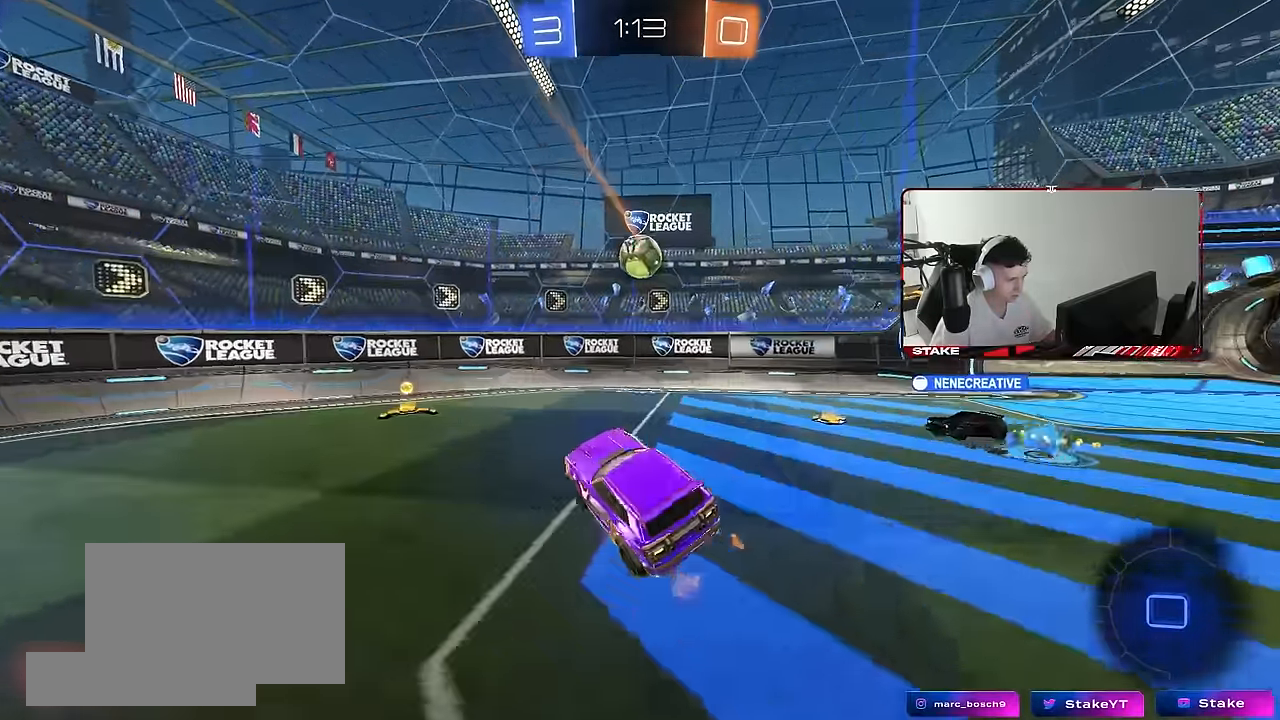
{"keys": ["a", "s", "shift"], "mouse": [], "mouse_move": "still", "events": [[100, "a", "down"], [100, "mouse_right", "up"], [100, "shift", "down"], [133, "s", "down"]]}
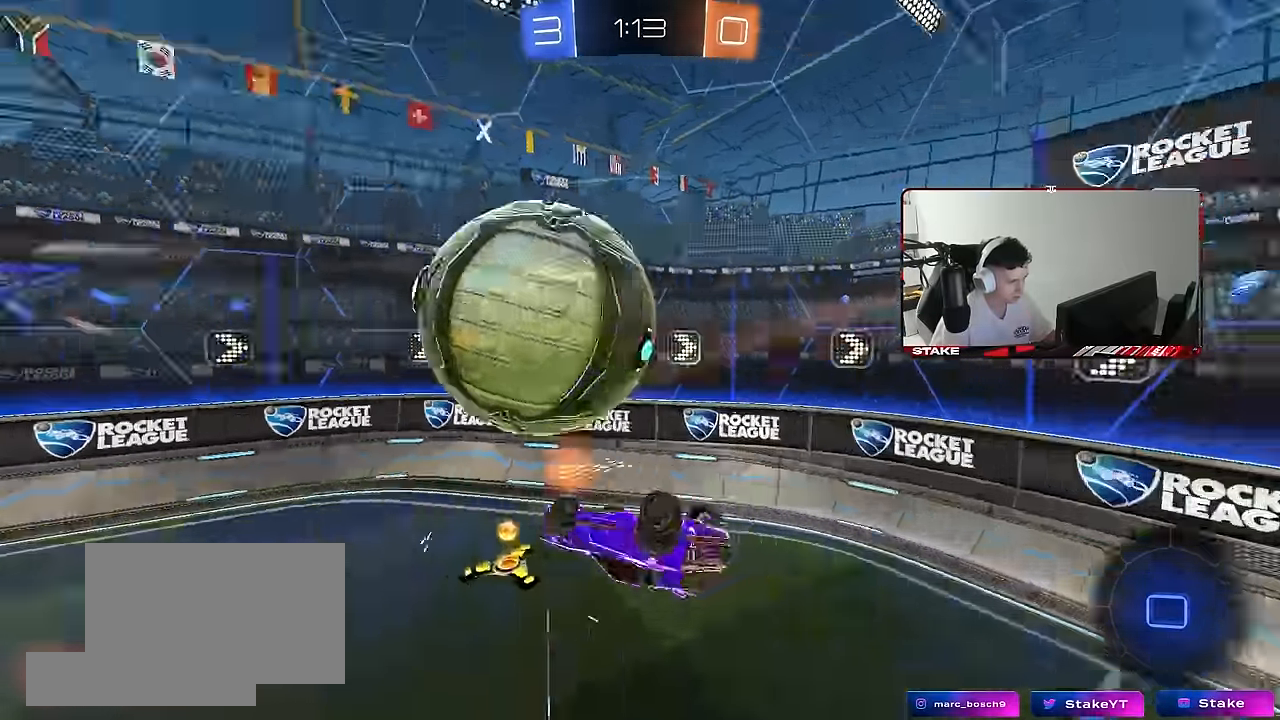
{"keys": ["a", "s", "shift"], "mouse": [], "mouse_move": "still", "events": [[200, "s", "up"], [433, "s", "down"]]}
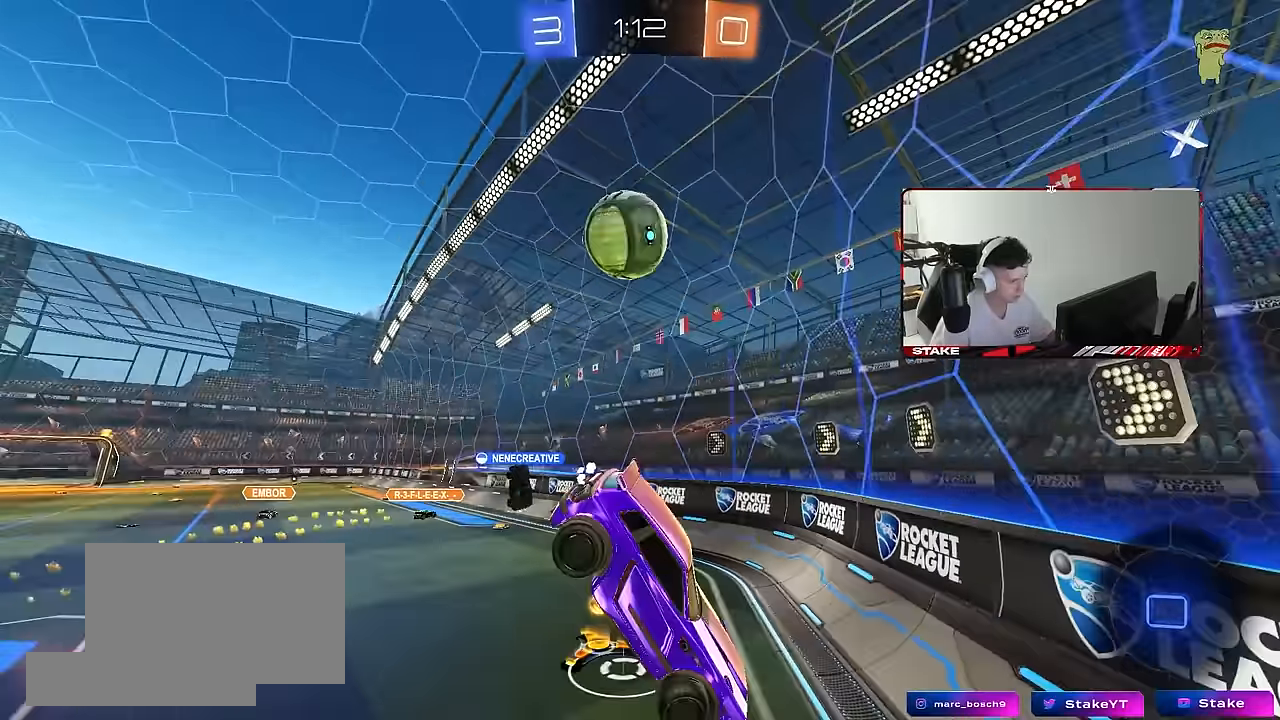
{"keys": ["a", "w"], "mouse": ["left"], "mouse_move": "still", "events": [[83, "shift", "up"], [117, "s", "up"], [267, "w", "down"], [350, "mouse_left", "down"]]}
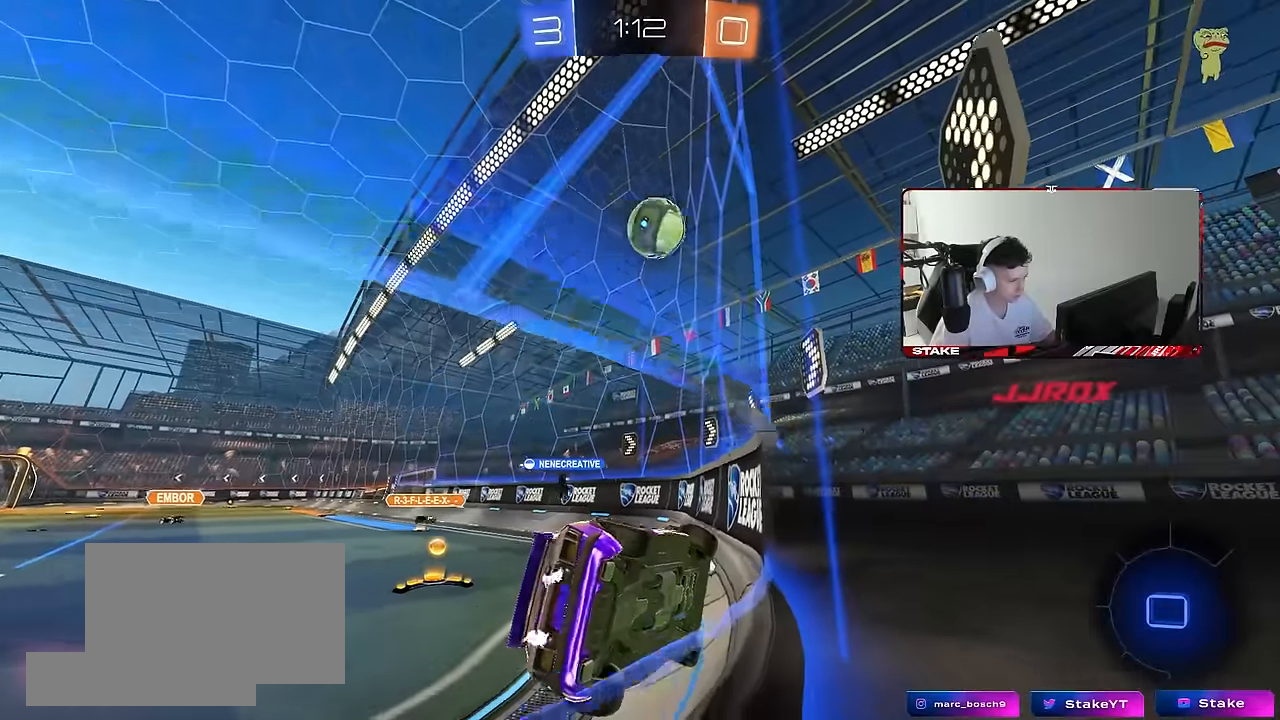
{"keys": ["w"], "mouse": [], "mouse_move": "still", "events": [[233, "mouse_left", "up"], [467, "a", "up"]]}
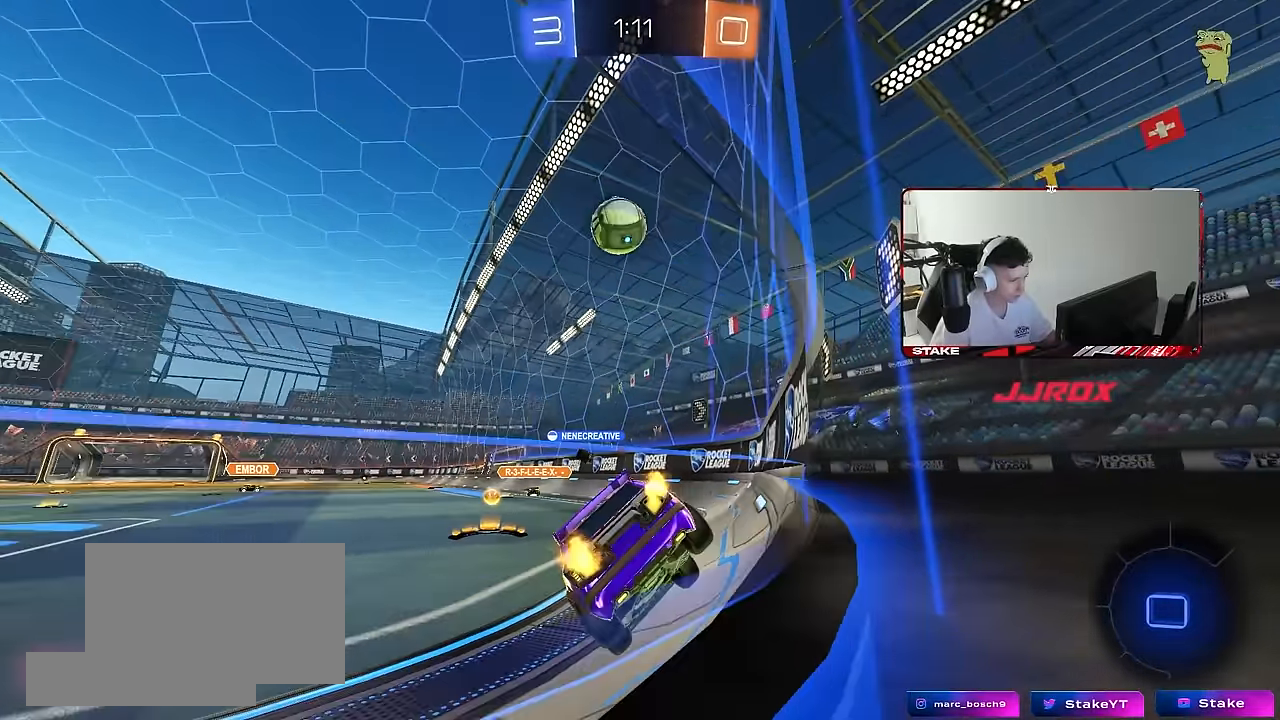
{"keys": ["w"], "mouse": ["left"], "mouse_move": "still", "events": [[150, "a", "down"], [250, "a", "up"], [250, "mouse_left", "down"]]}
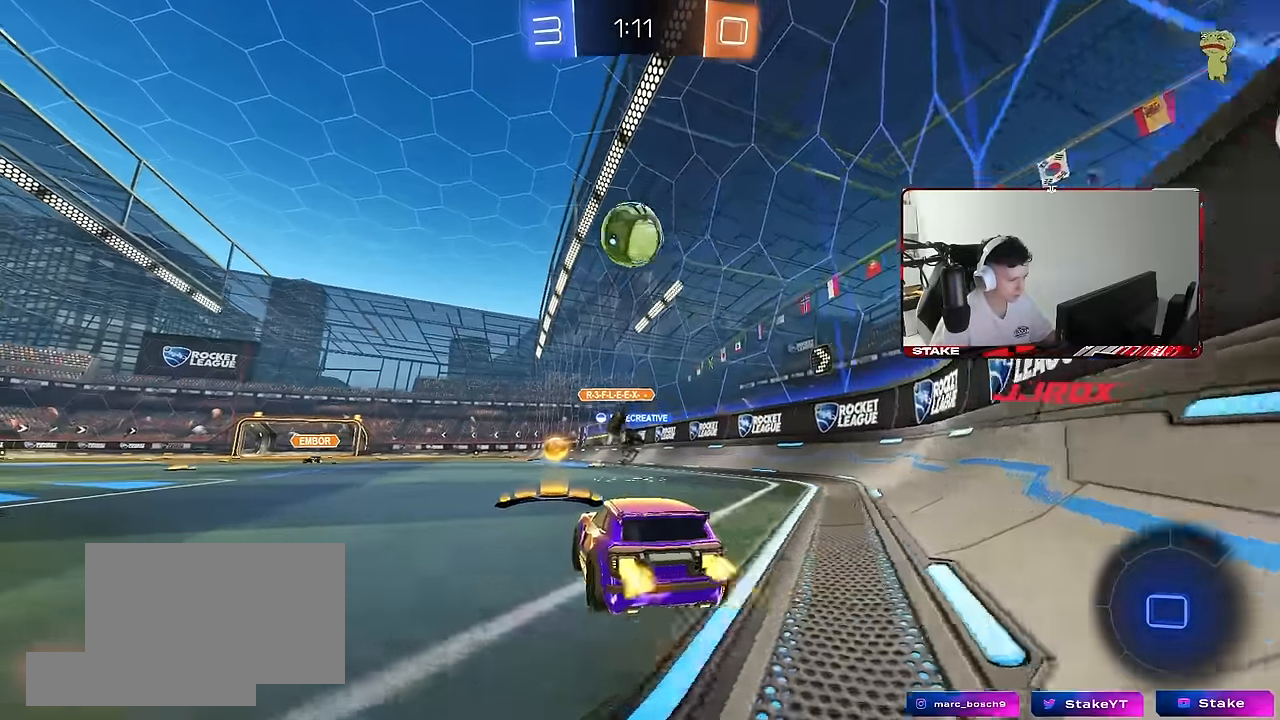
{"keys": ["a", "w"], "mouse": [], "mouse_move": "still", "events": [[33, "a", "down"], [83, "shift", "down"], [167, "shift", "up"], [400, "mouse_left", "up"]]}
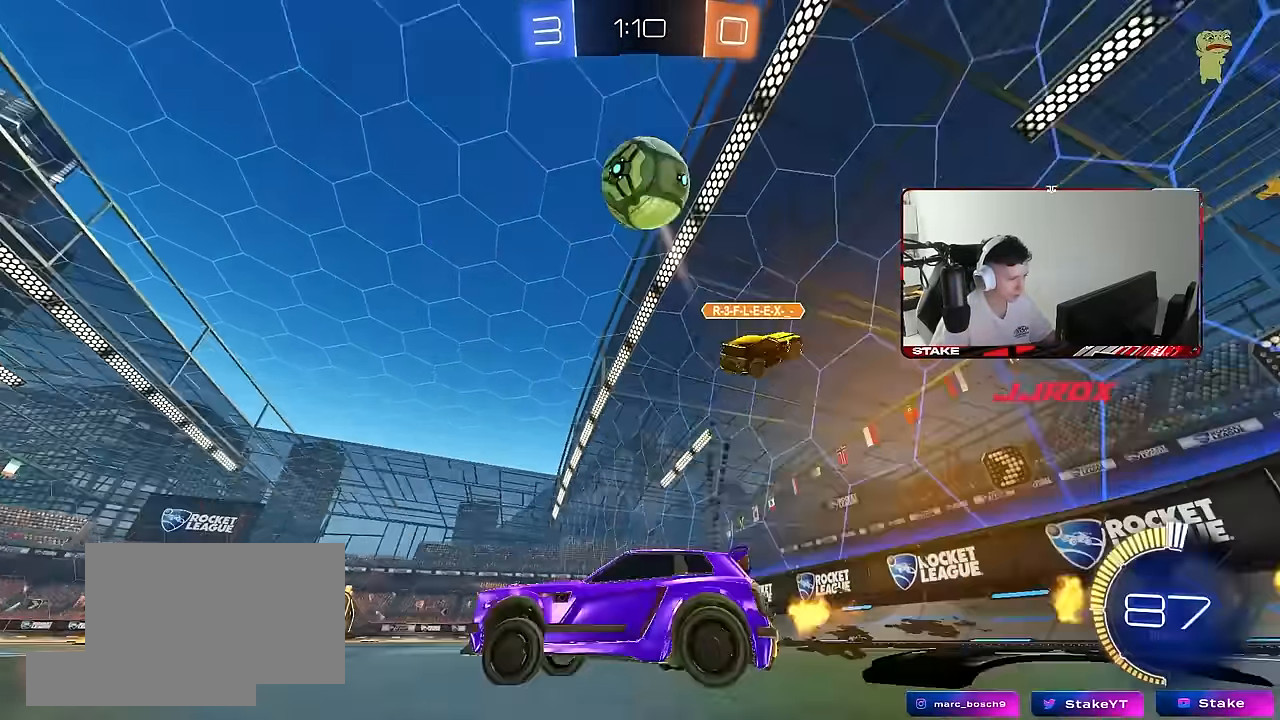
{"keys": ["d", "w"], "mouse": [], "mouse_move": "still", "events": [[283, "a", "up"], [283, "d", "down"]]}
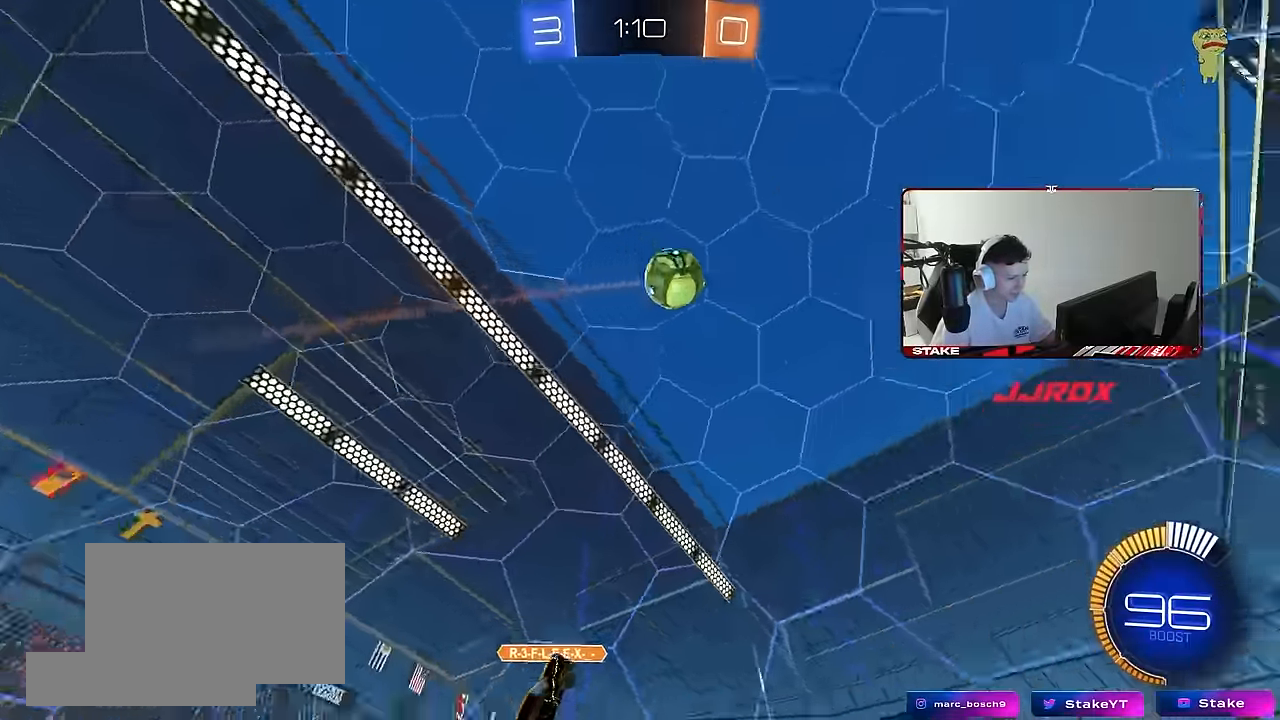
{"keys": ["a"], "mouse": [], "mouse_move": "still", "events": [[17, "d", "up"], [17, "w", "up"], [100, "a", "down"], [200, "w", "down"], [383, "w", "up"]]}